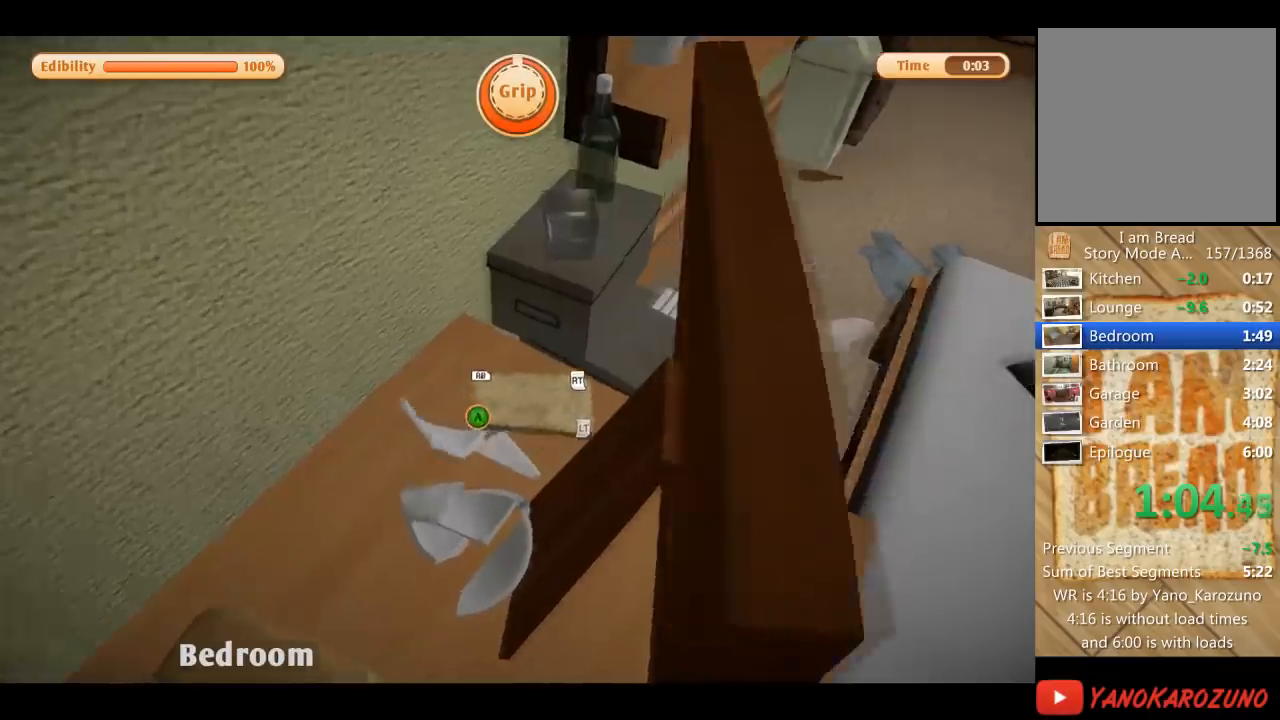
Gameplay with a controller (Xbox layout); each line is a JSON object with the inputs held at the frame after it. "events" lists button and stick changes between this image and that frame as [ms after this image, input, new state], when the widget could be followed in between. Not read: L3 R3.
{"buttons": ["R2"], "left_stick": "down-right", "right_stick": "center", "events": [[233, "right_stick", "center"], [267, "R2", "down"], [300, "left_stick", "down-right"]]}
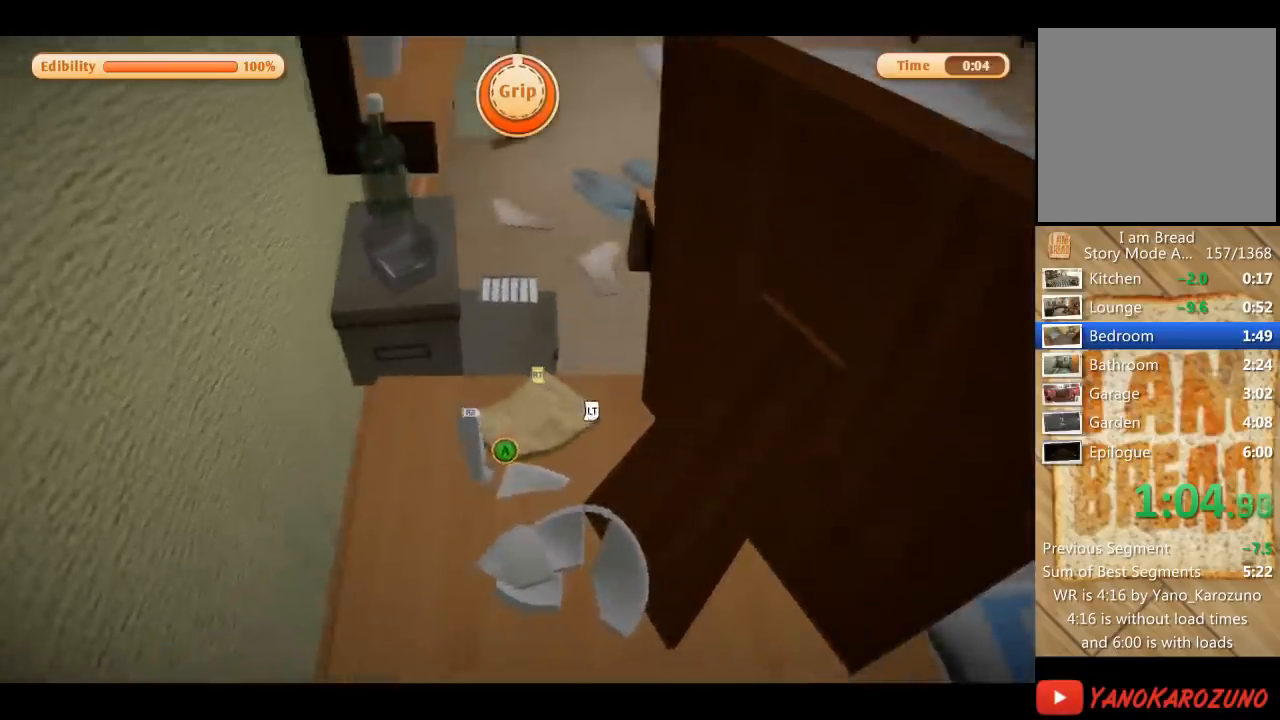
{"buttons": ["R2"], "left_stick": "up", "right_stick": "right", "events": [[34, "right_stick", "right"], [134, "left_stick", "up-left"], [267, "left_stick", "up"]]}
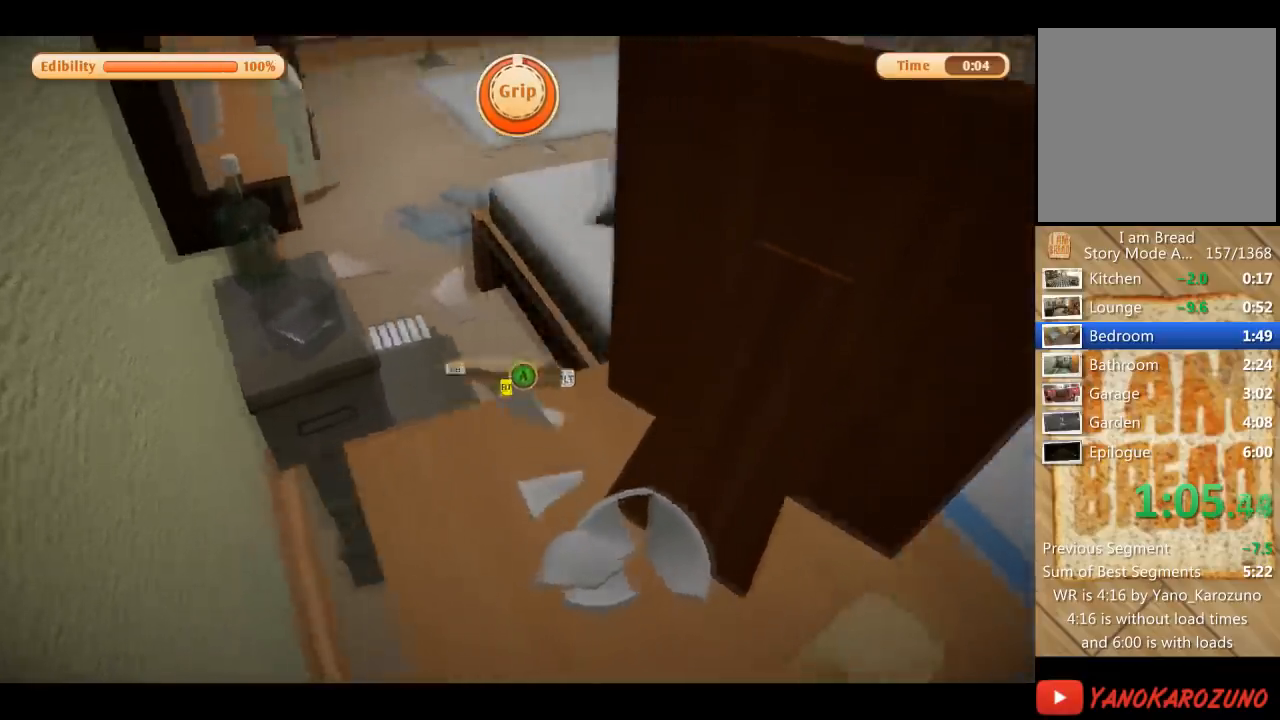
{"buttons": ["R2"], "left_stick": "center", "right_stick": "center", "events": [[133, "right_stick", "up-right"], [167, "left_stick", "center"], [267, "right_stick", "up"], [434, "right_stick", "center"]]}
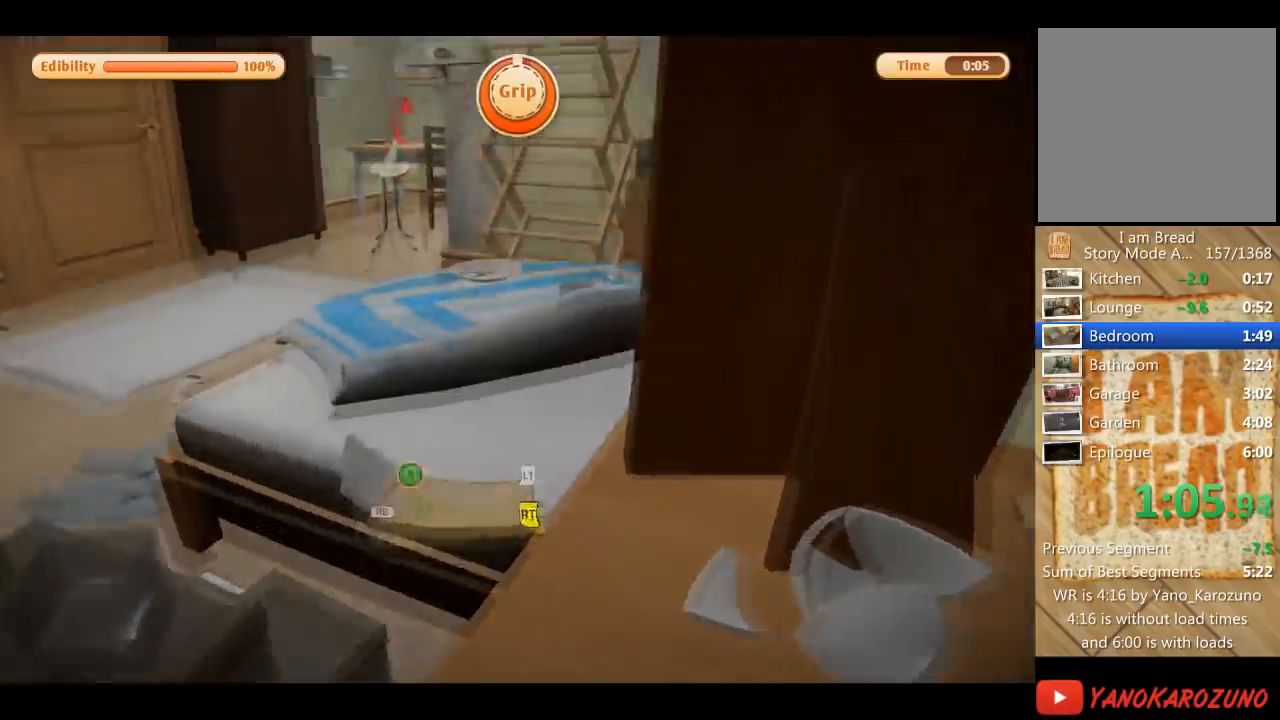
{"buttons": ["R2"], "left_stick": "center", "right_stick": "center", "events": [[134, "right_stick", "right"], [301, "right_stick", "center"]]}
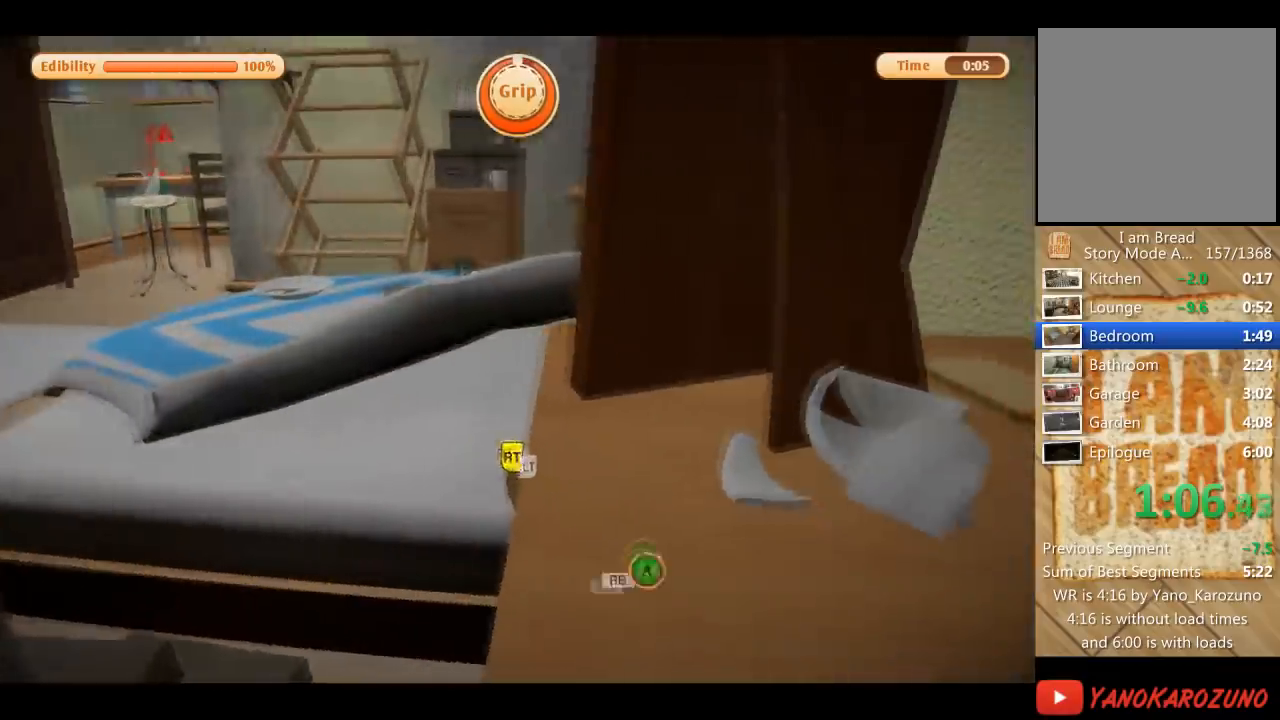
{"buttons": ["R2"], "left_stick": "up-left", "right_stick": "center", "events": [[66, "left_stick", "left"], [400, "left_stick", "up-left"]]}
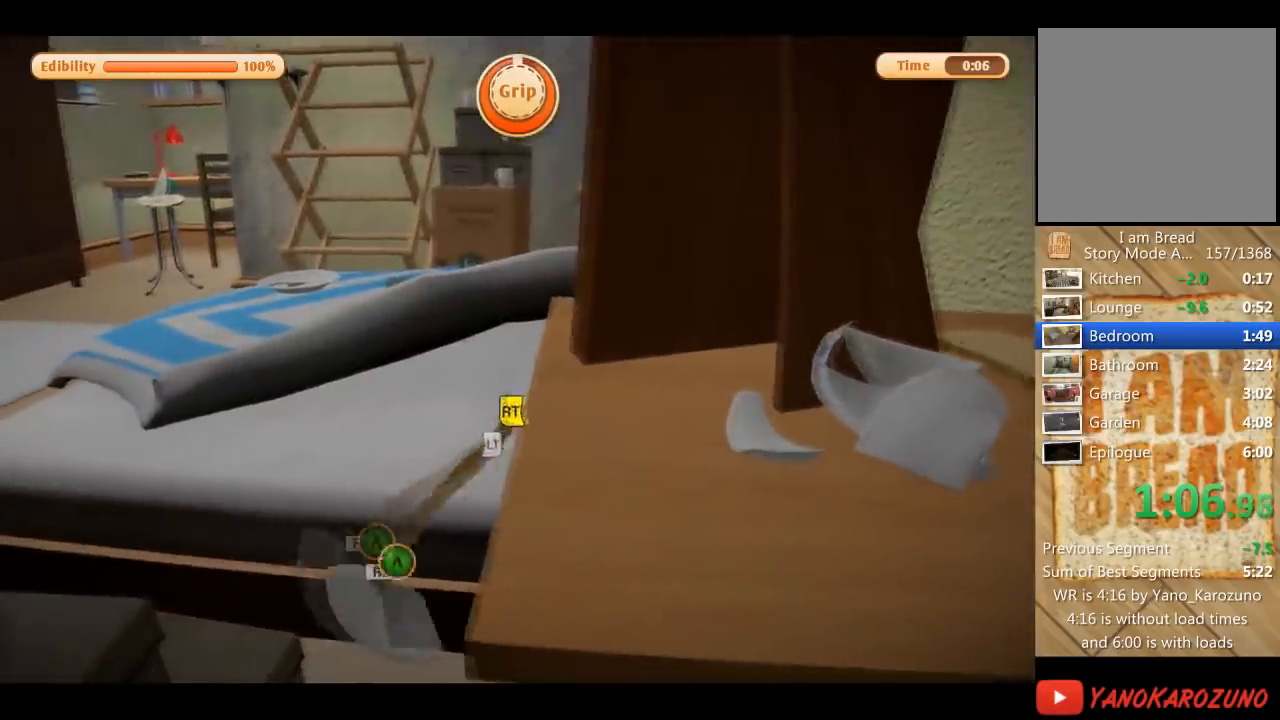
{"buttons": [], "left_stick": "up-left", "right_stick": "center", "events": [[134, "R2", "up"]]}
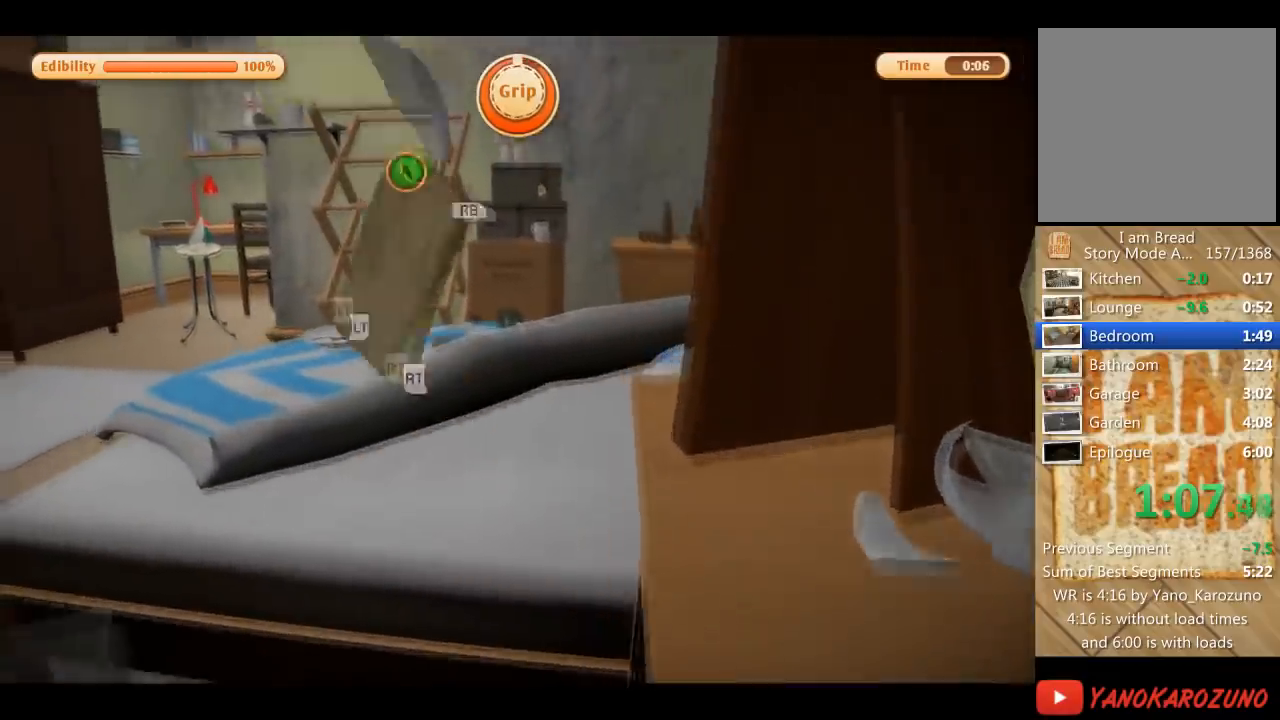
{"buttons": [], "left_stick": "up-left", "right_stick": "center", "events": [[233, "right_stick", "down-left"], [367, "right_stick", "center"]]}
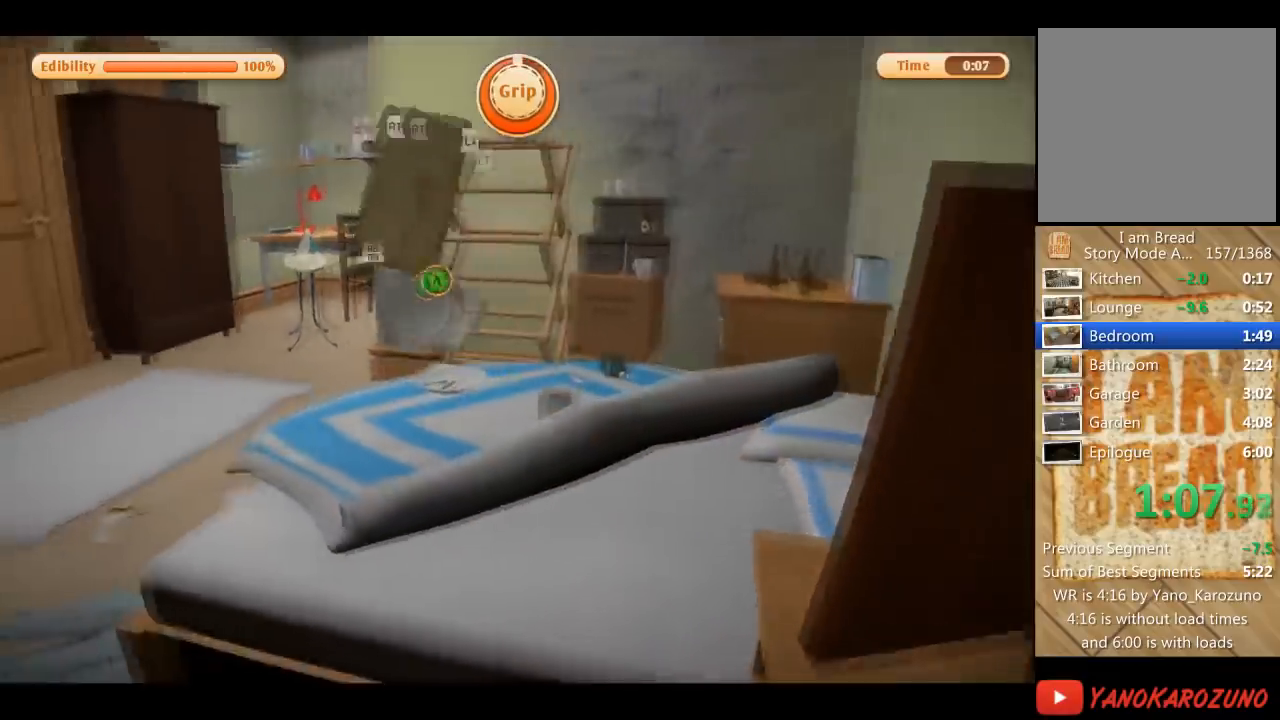
{"buttons": [], "left_stick": "up", "right_stick": "center", "events": [[100, "left_stick", "up"]]}
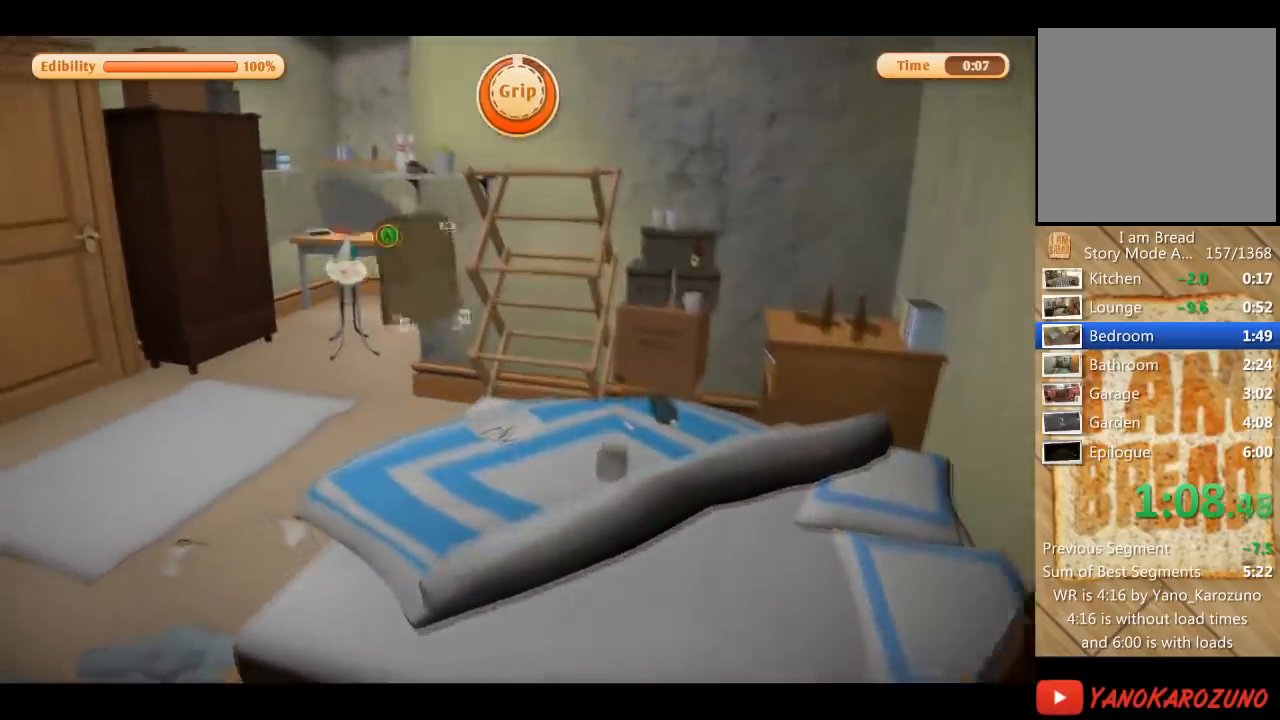
{"buttons": [], "left_stick": "up", "right_stick": "center", "events": []}
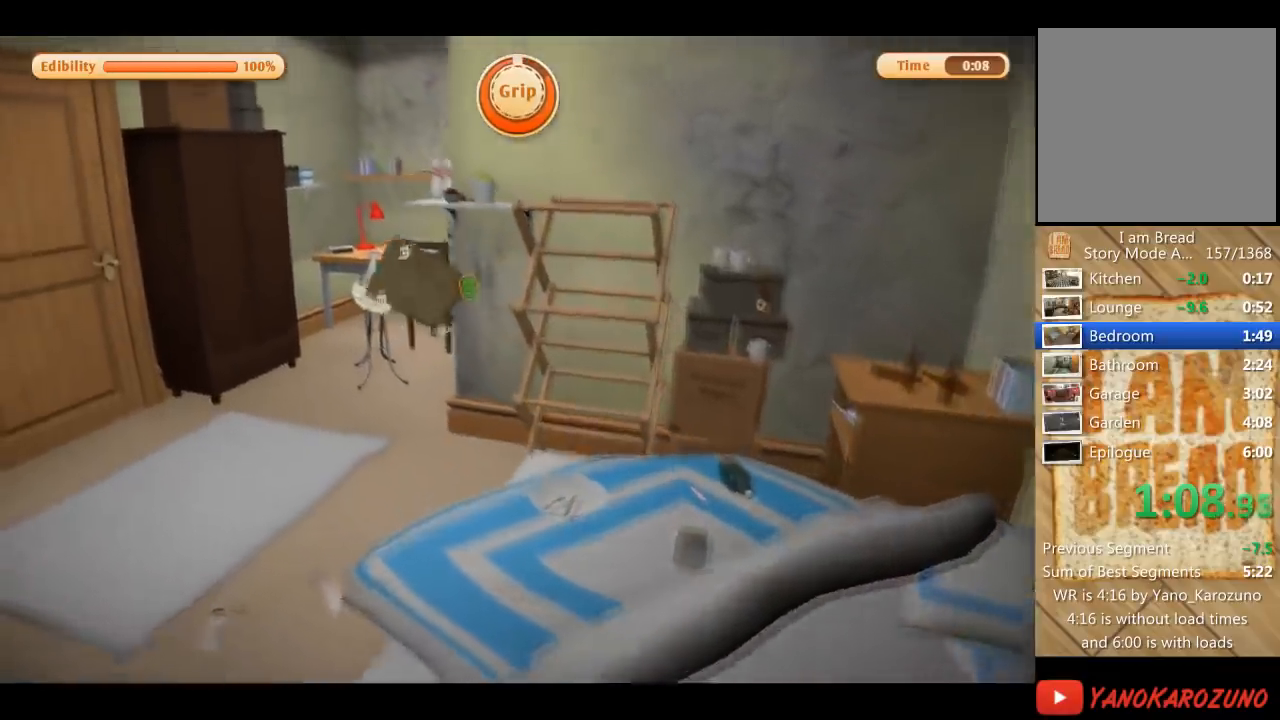
{"buttons": [], "left_stick": "up", "right_stick": "center", "events": []}
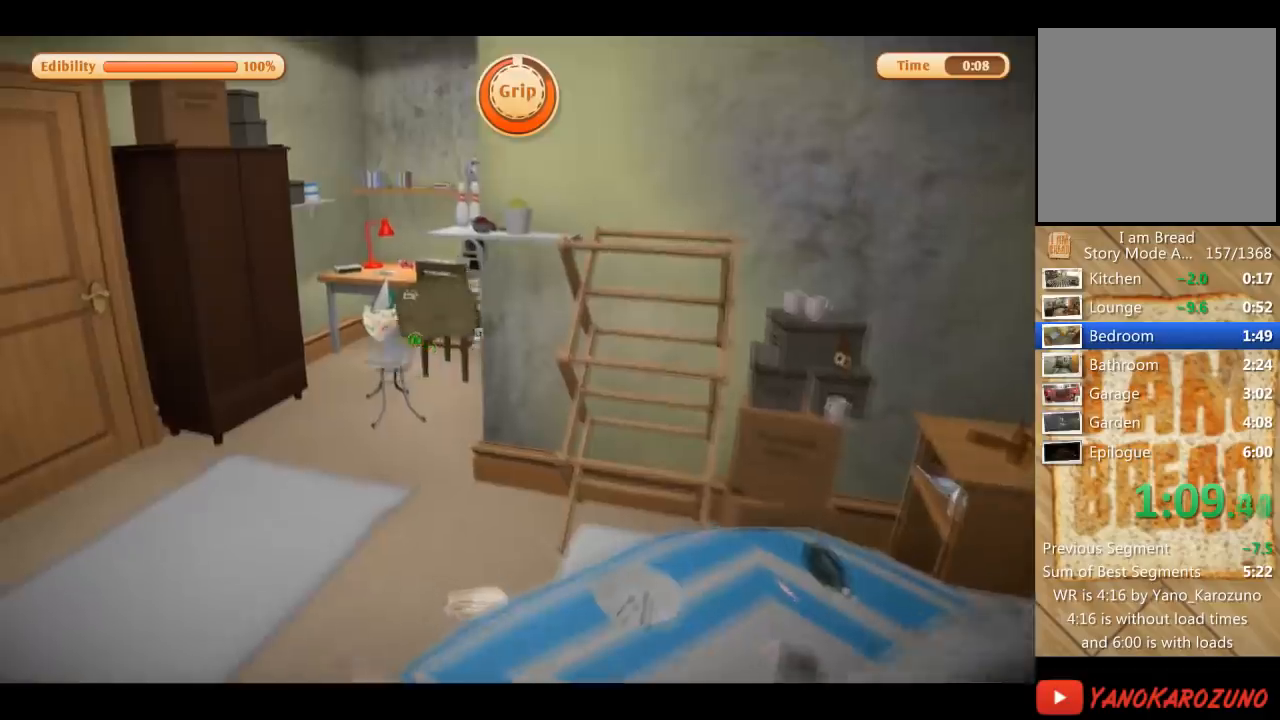
{"buttons": [], "left_stick": "up", "right_stick": "center", "events": []}
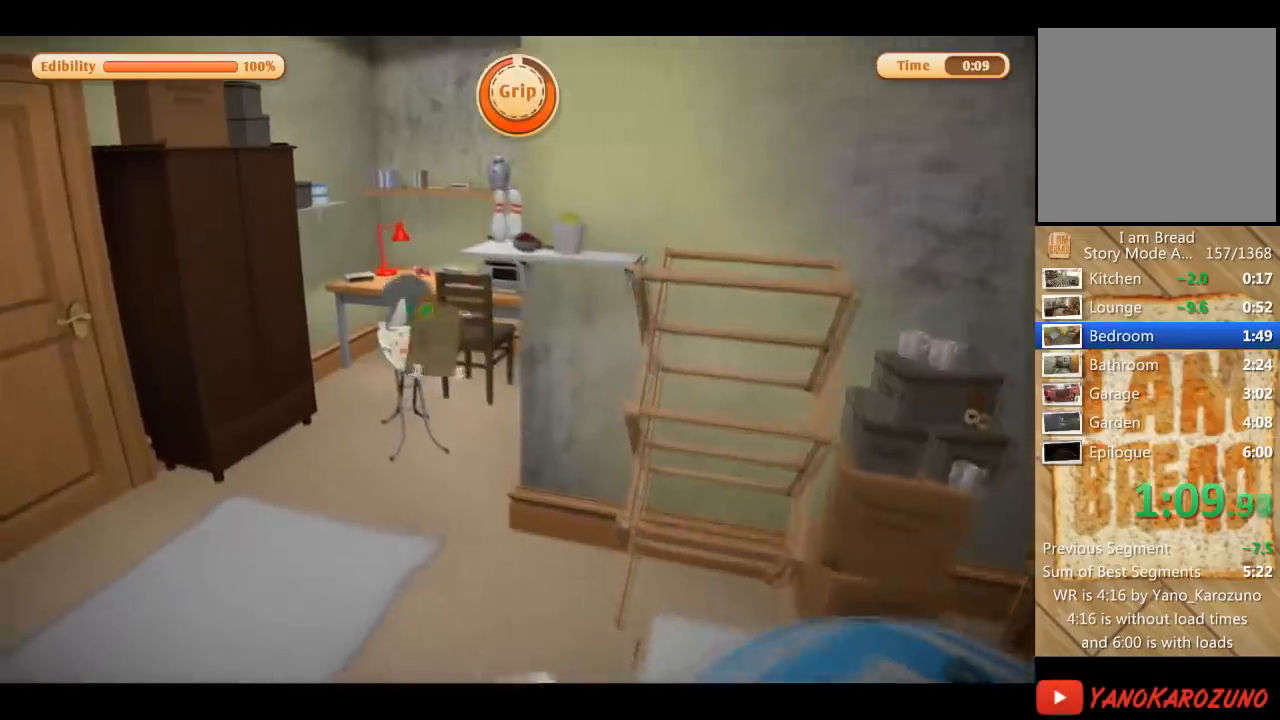
{"buttons": [], "left_stick": "up", "right_stick": "center", "events": []}
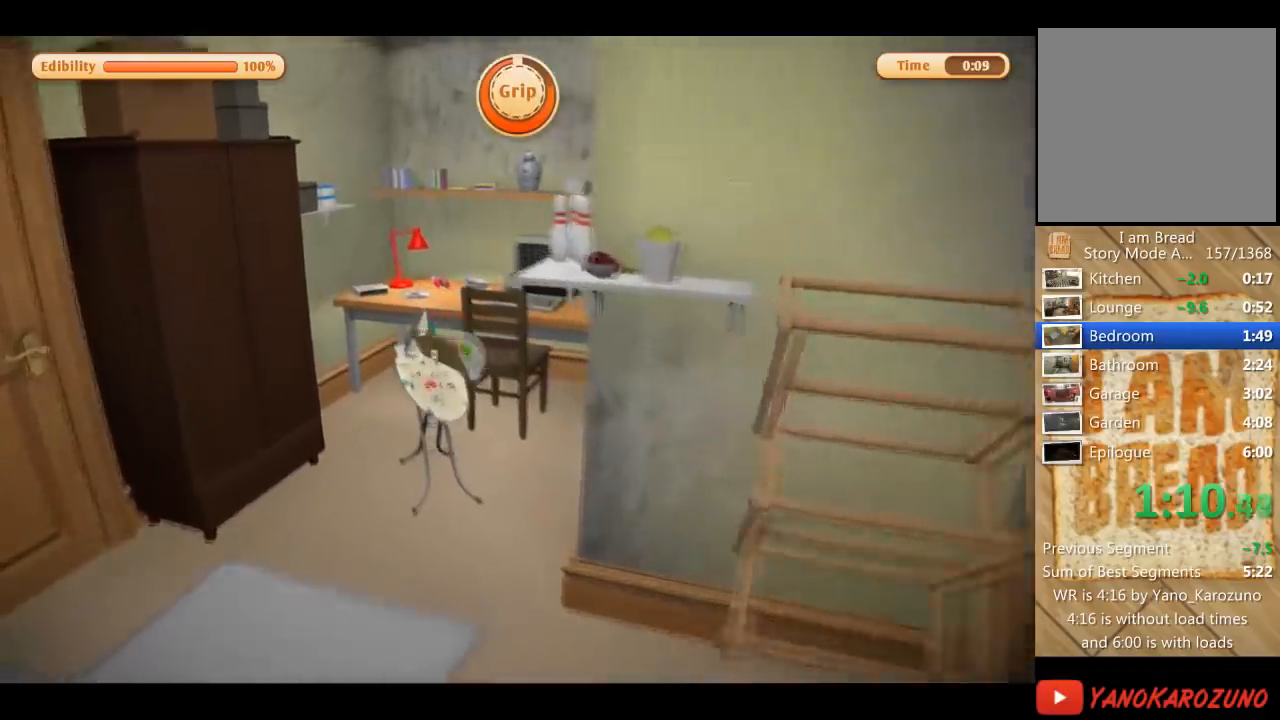
{"buttons": [], "left_stick": "up", "right_stick": "center", "events": []}